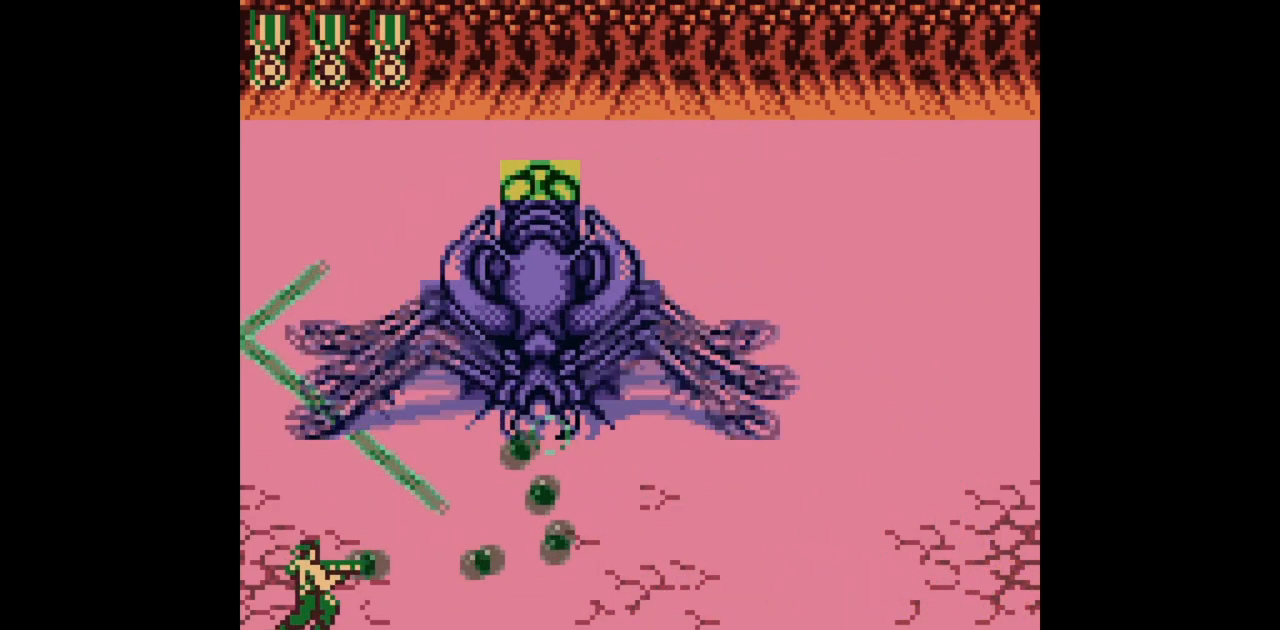
Gameplay with a controller (Nintendo layout); each line is a JSON object with the inputs held at the frame after it. "events" lists button and stick changes between this image and that frame as [ms after this image, input, new state], when the widget could be followed in between. Not read: L3 R3.
{"buttons": ["B"], "events": []}
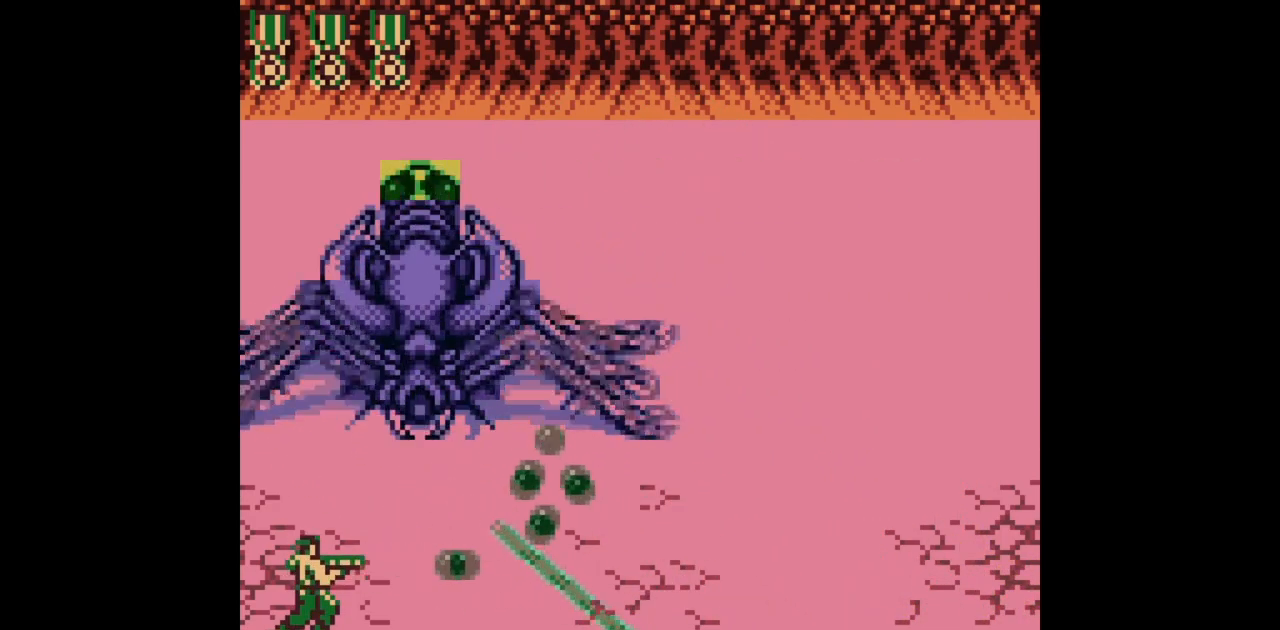
{"buttons": ["B"], "events": [[33, "DPAD_UP", "down"], [83, "DPAD_UP", "up"]]}
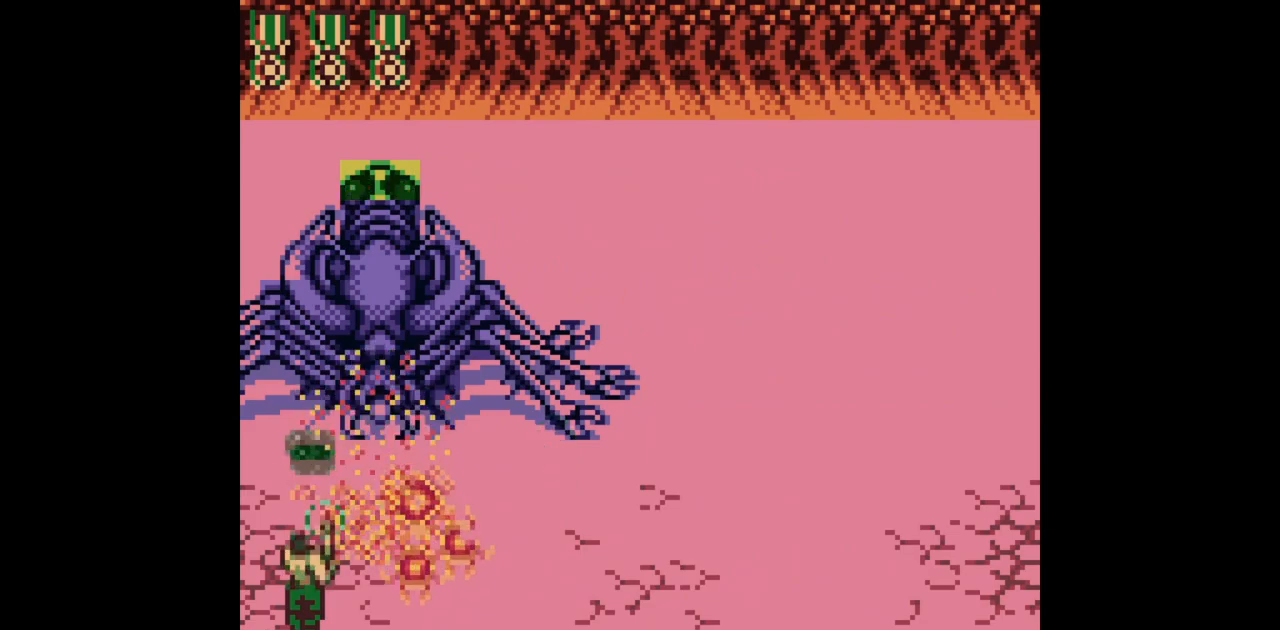
{"buttons": ["B"], "events": []}
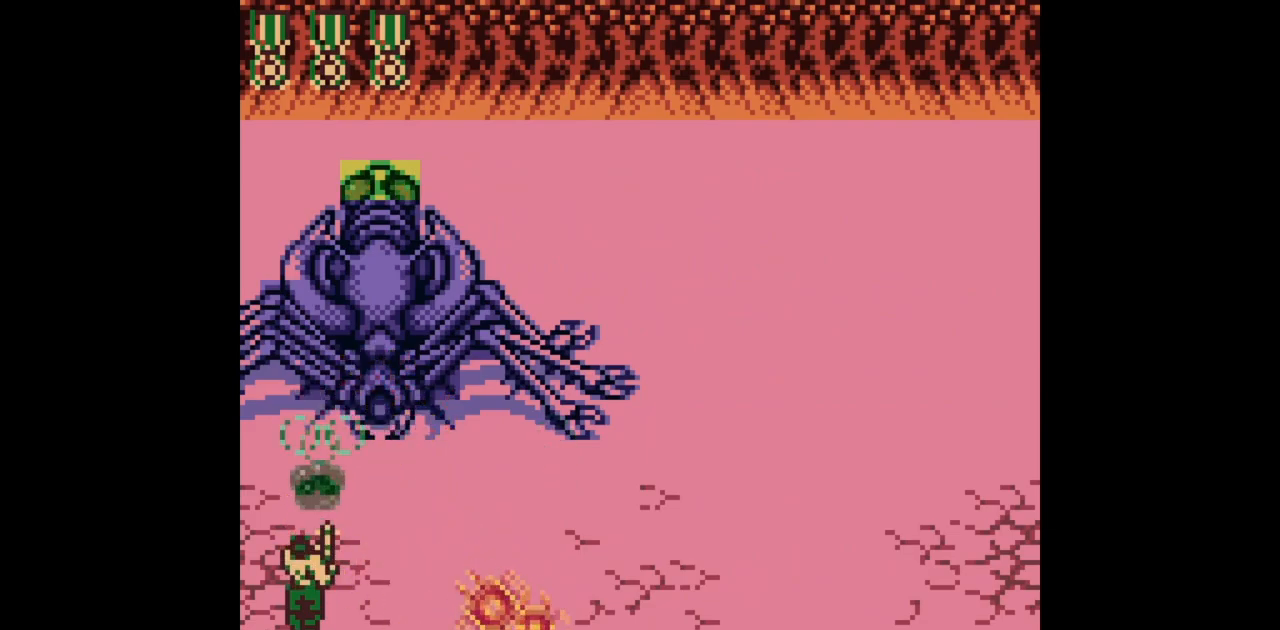
{"buttons": ["B"], "events": []}
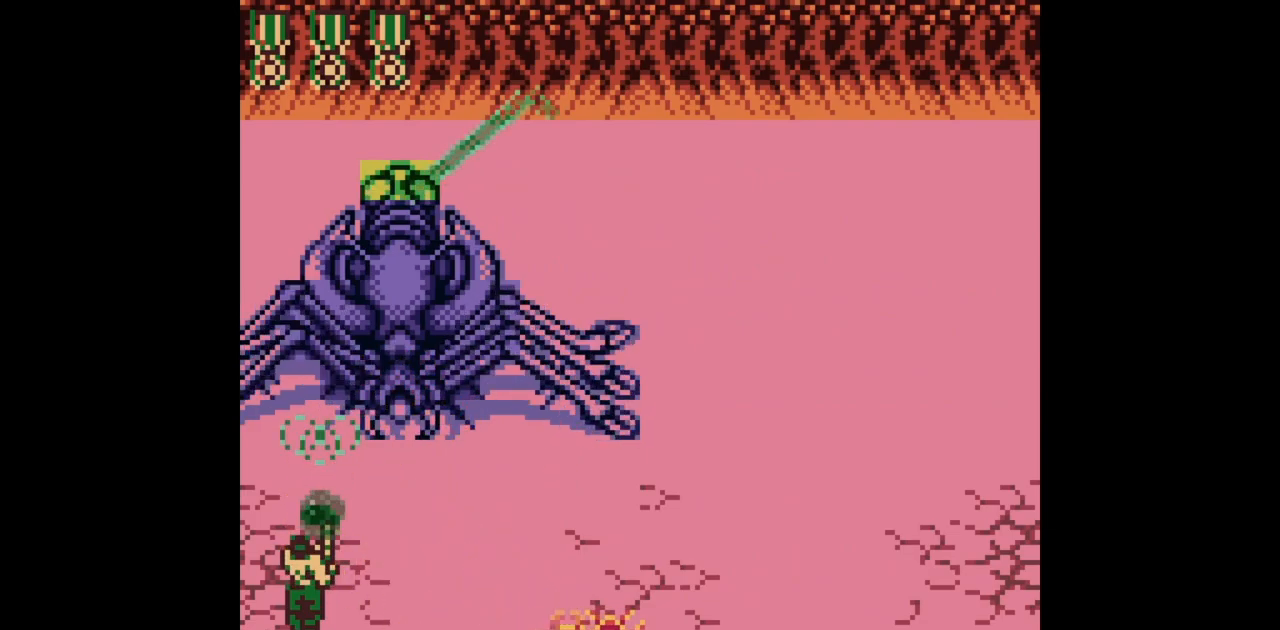
{"buttons": ["B", "DPAD_LEFT"], "events": [[400, "DPAD_LEFT", "down"]]}
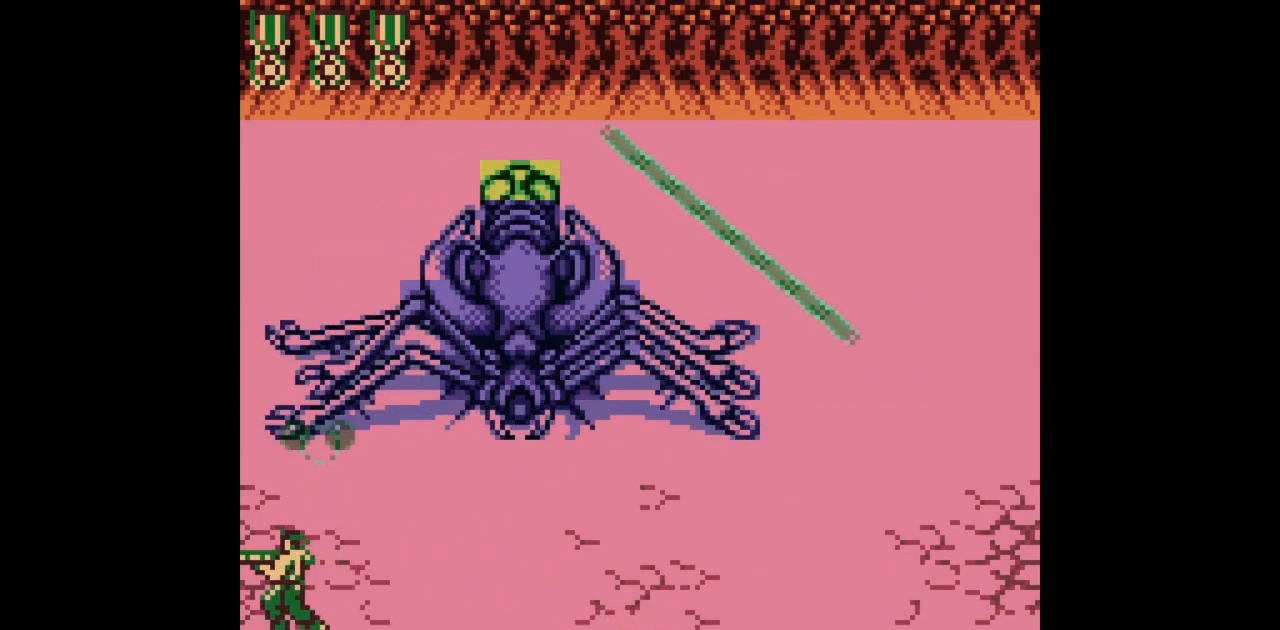
{"buttons": ["B"], "events": [[50, "DPAD_LEFT", "up"], [67, "DPAD_RIGHT", "down"], [117, "DPAD_RIGHT", "up"]]}
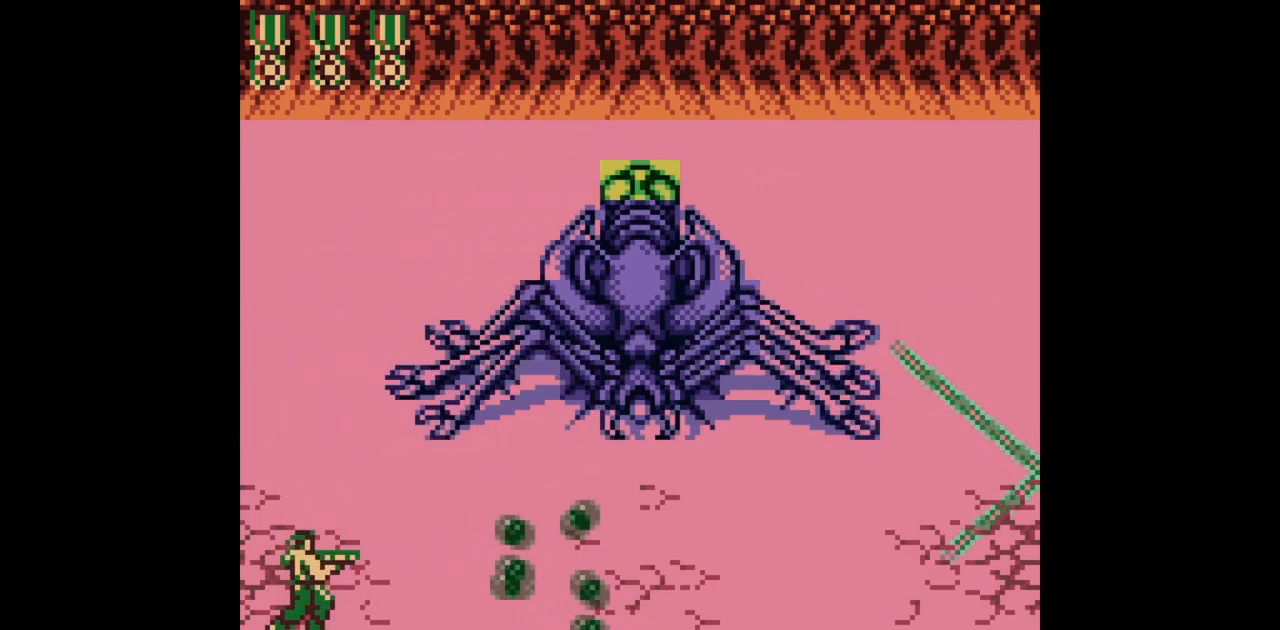
{"buttons": ["B"], "events": []}
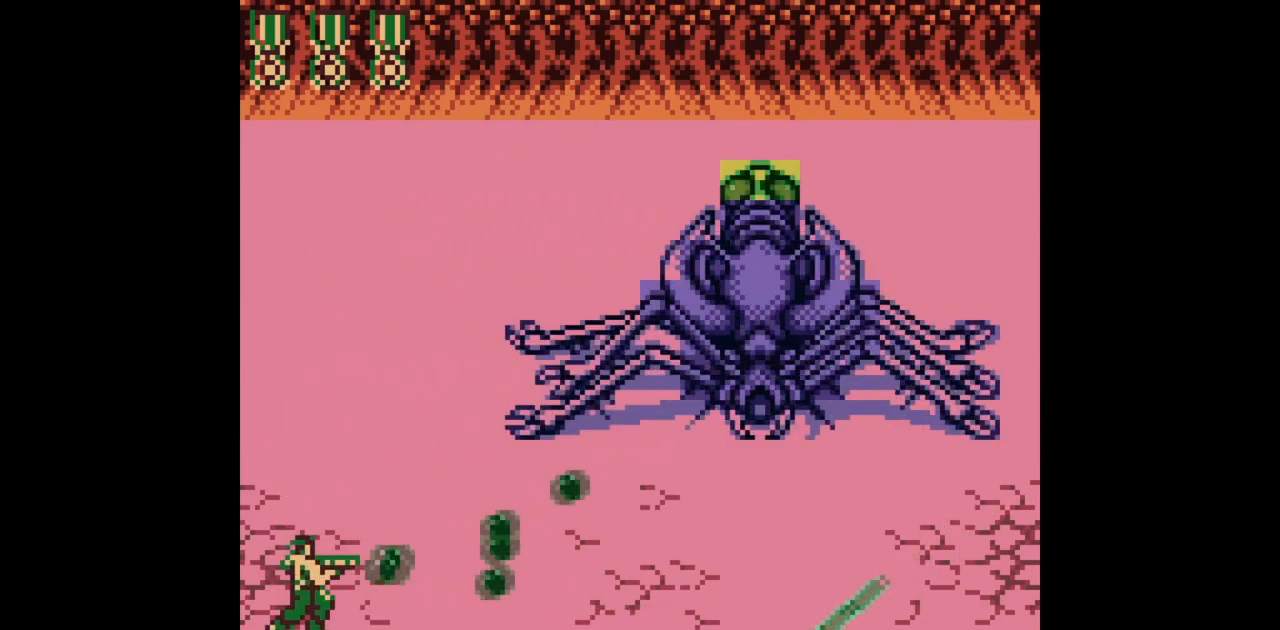
{"buttons": ["B"], "events": []}
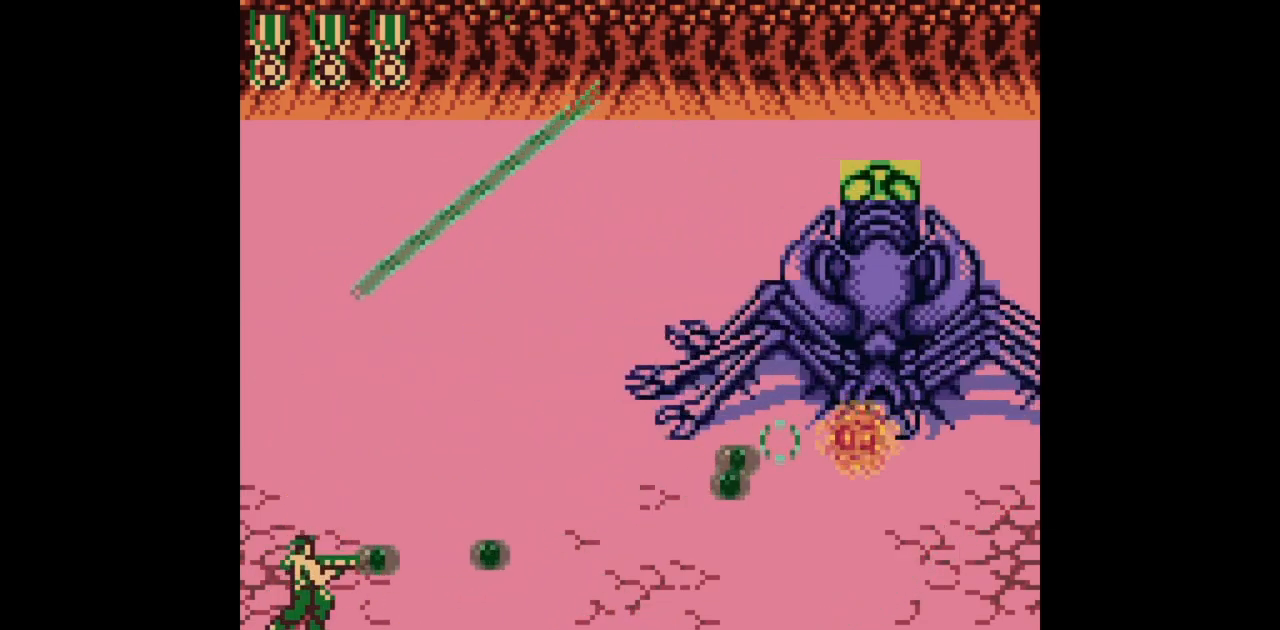
{"buttons": ["B"], "events": []}
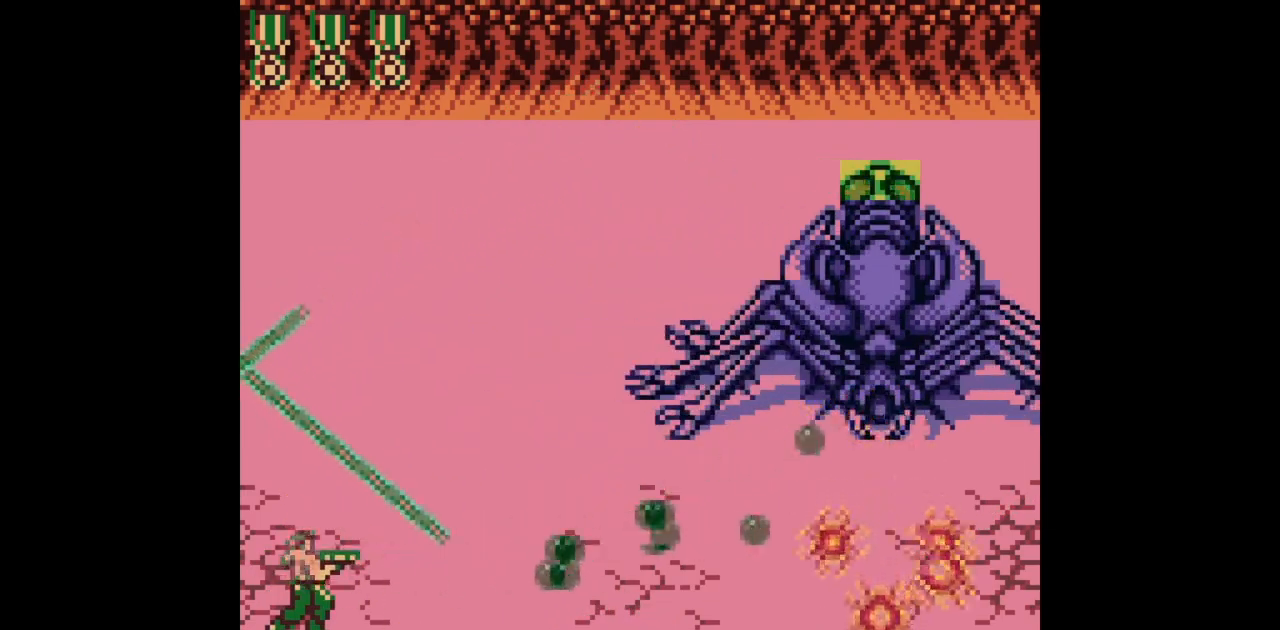
{"buttons": ["B"], "events": []}
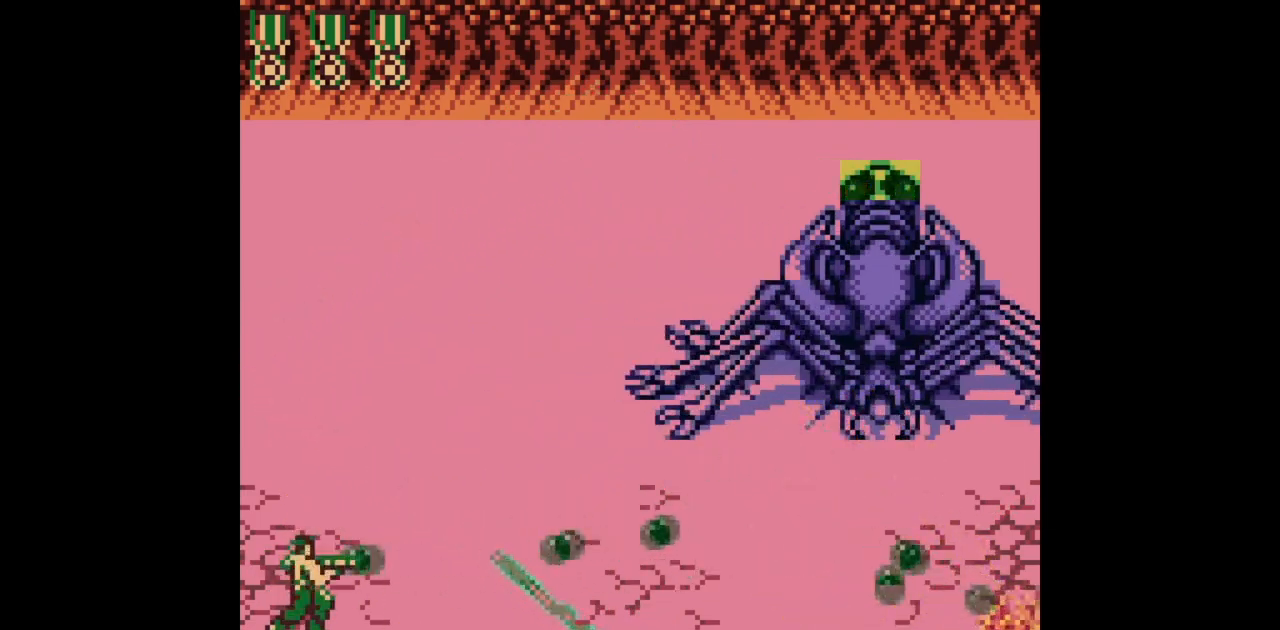
{"buttons": ["B"], "events": []}
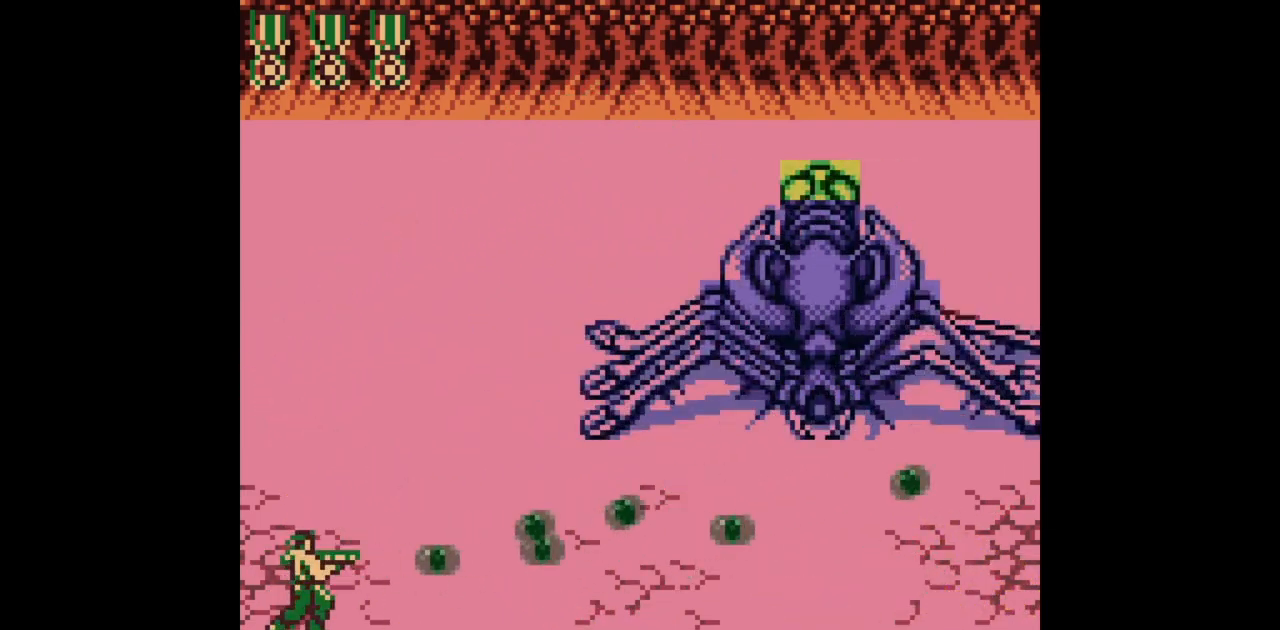
{"buttons": ["B", "DPAD_DOWN", "DPAD_LEFT"], "events": [[383, "DPAD_DOWN", "down"], [383, "DPAD_LEFT", "down"]]}
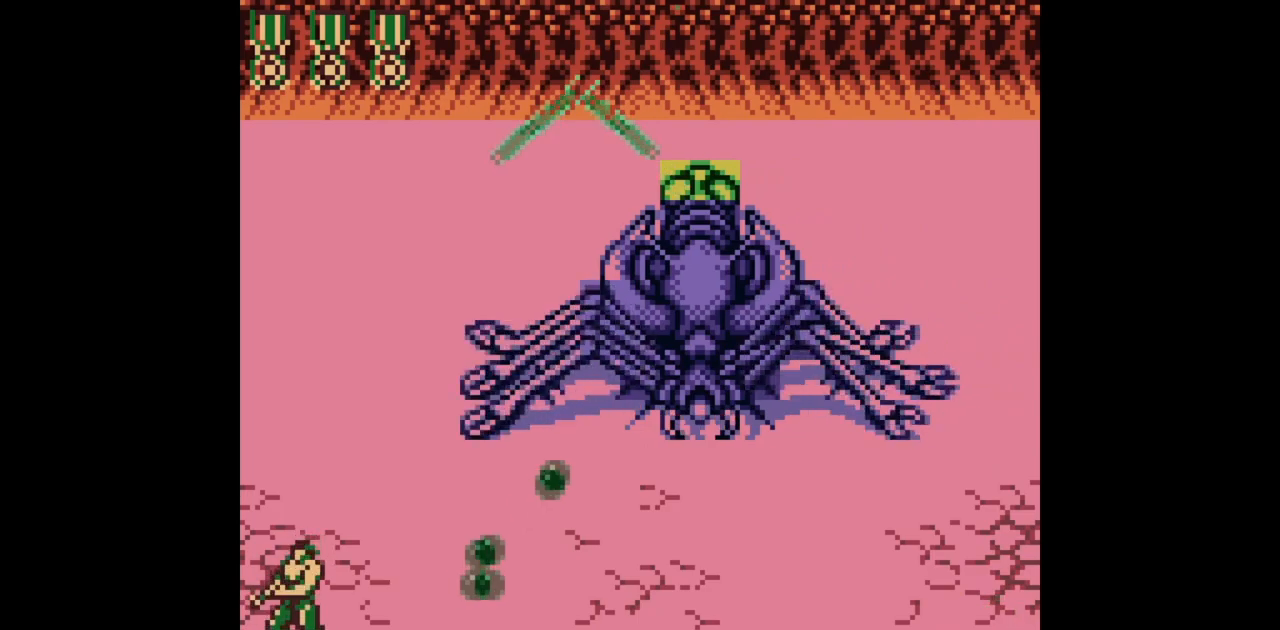
{"buttons": ["B"], "events": [[33, "DPAD_DOWN", "up"], [33, "DPAD_LEFT", "up"], [117, "DPAD_RIGHT", "down"], [117, "DPAD_UP", "down"], [167, "DPAD_RIGHT", "up"], [167, "DPAD_UP", "up"]]}
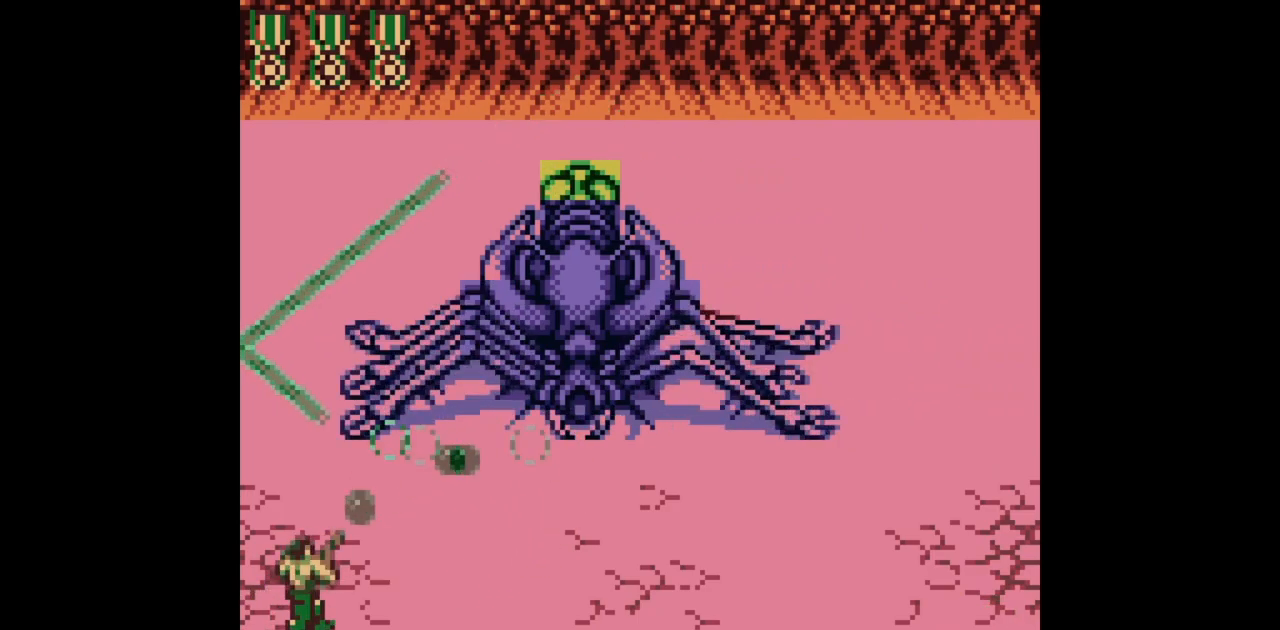
{"buttons": ["B"], "events": []}
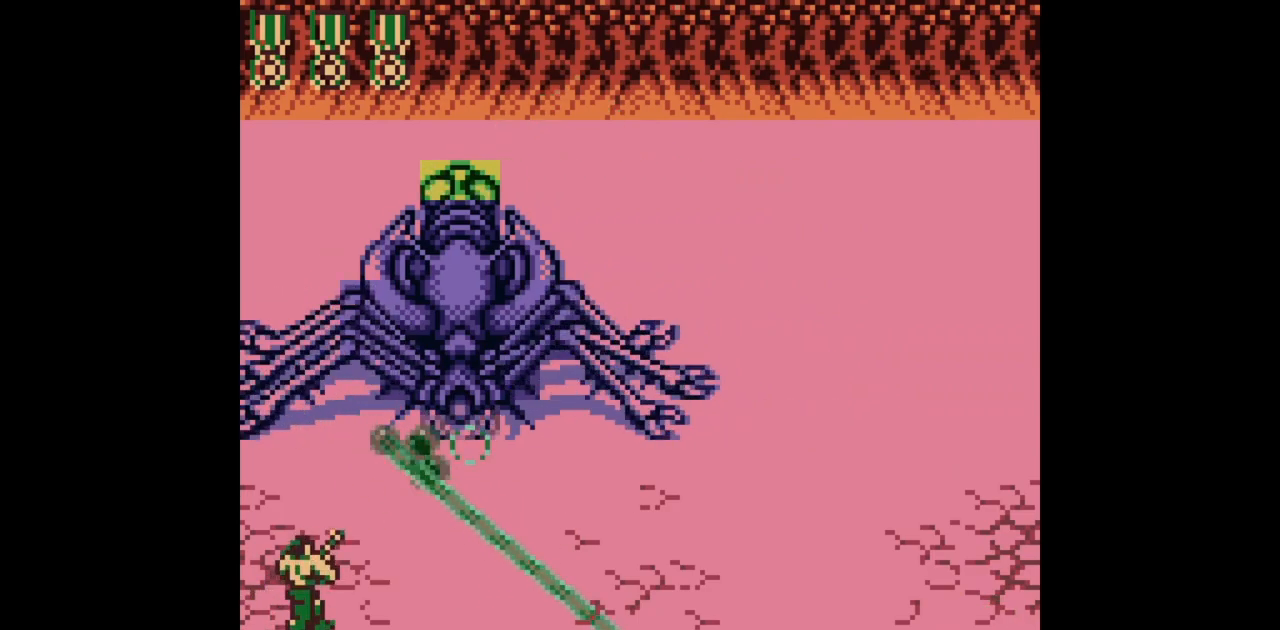
{"buttons": ["B"], "events": []}
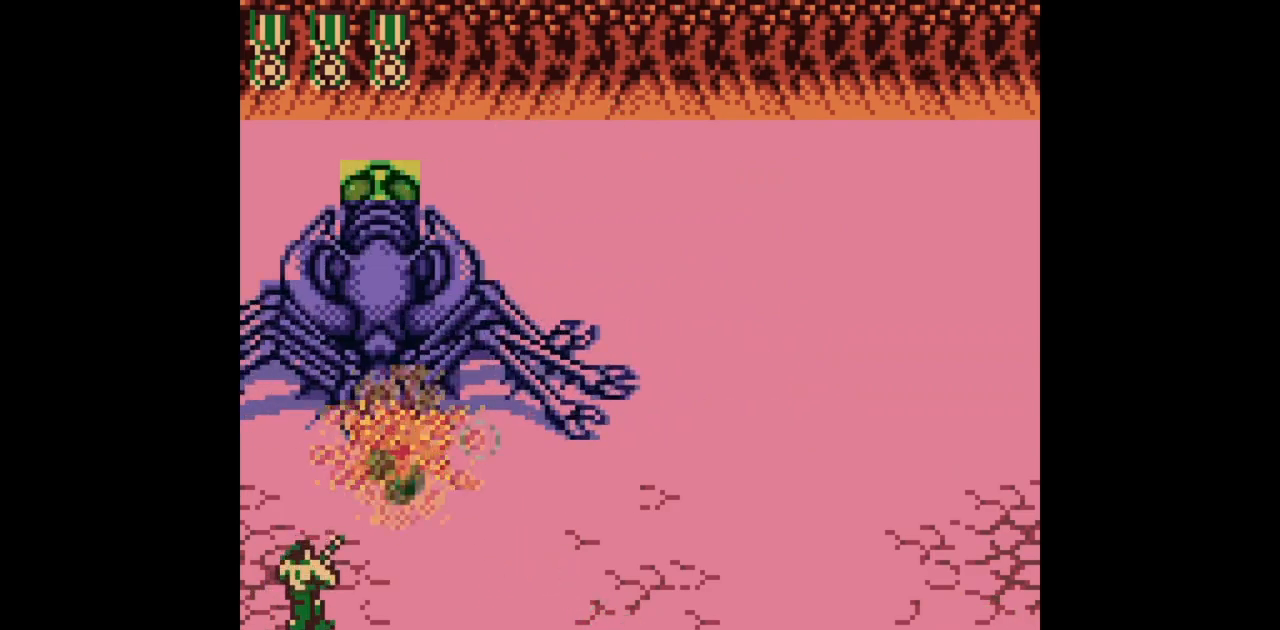
{"buttons": ["B"], "events": []}
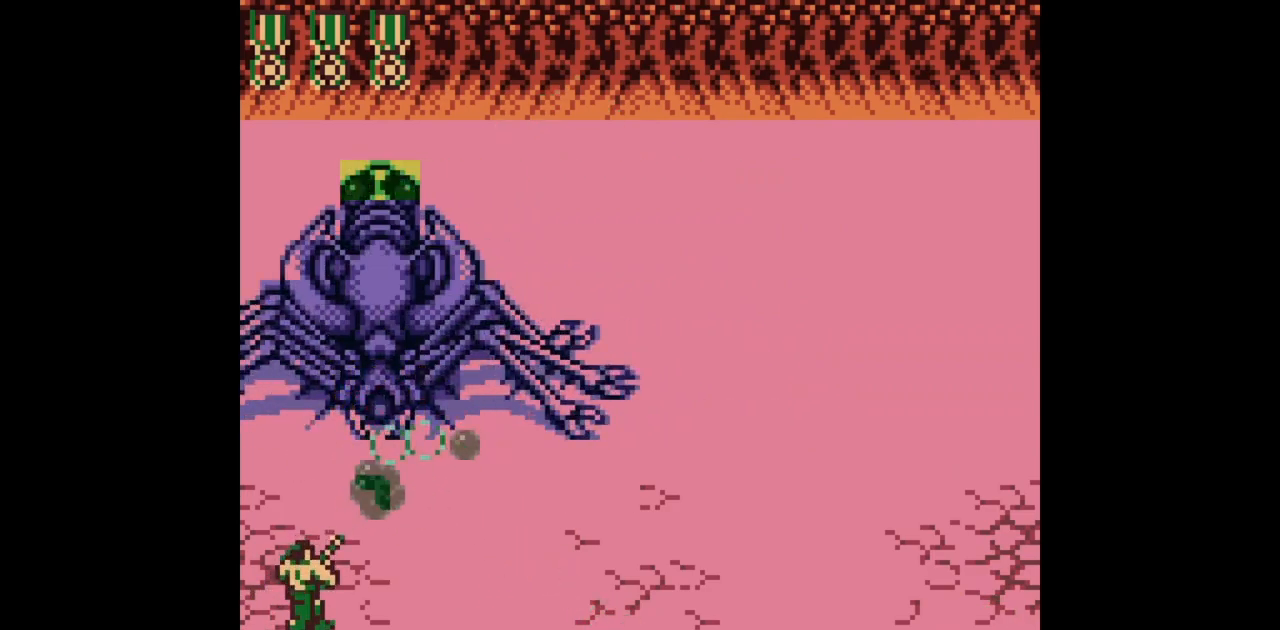
{"buttons": ["B"], "events": []}
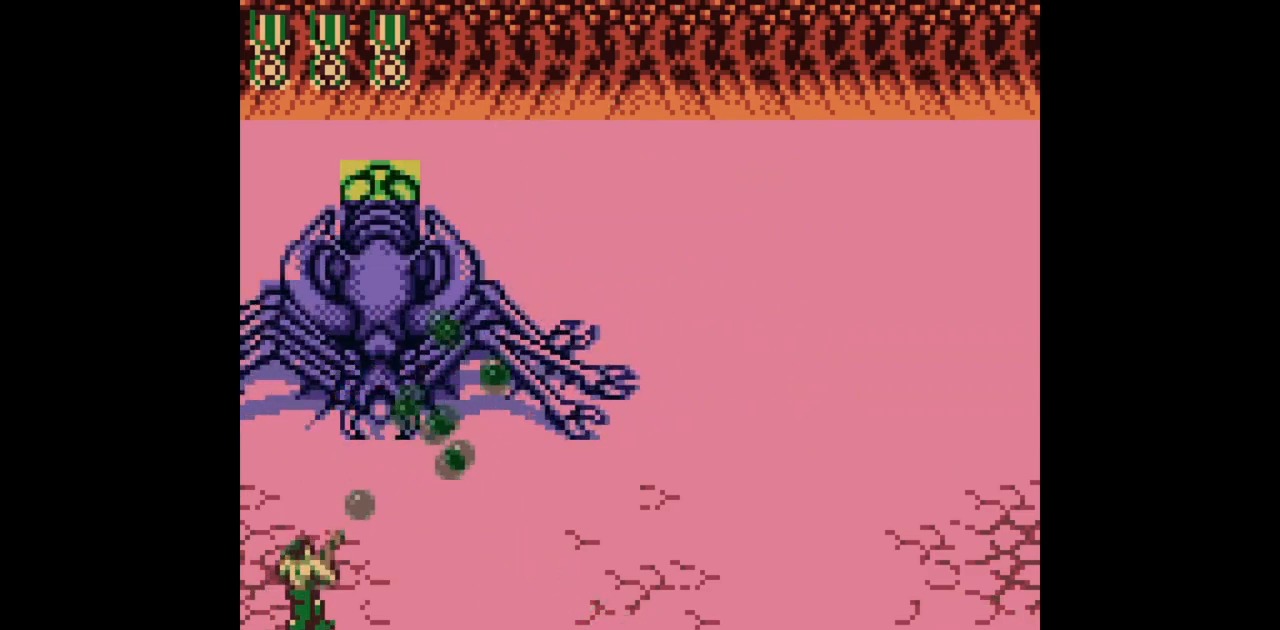
{"buttons": ["B"], "events": []}
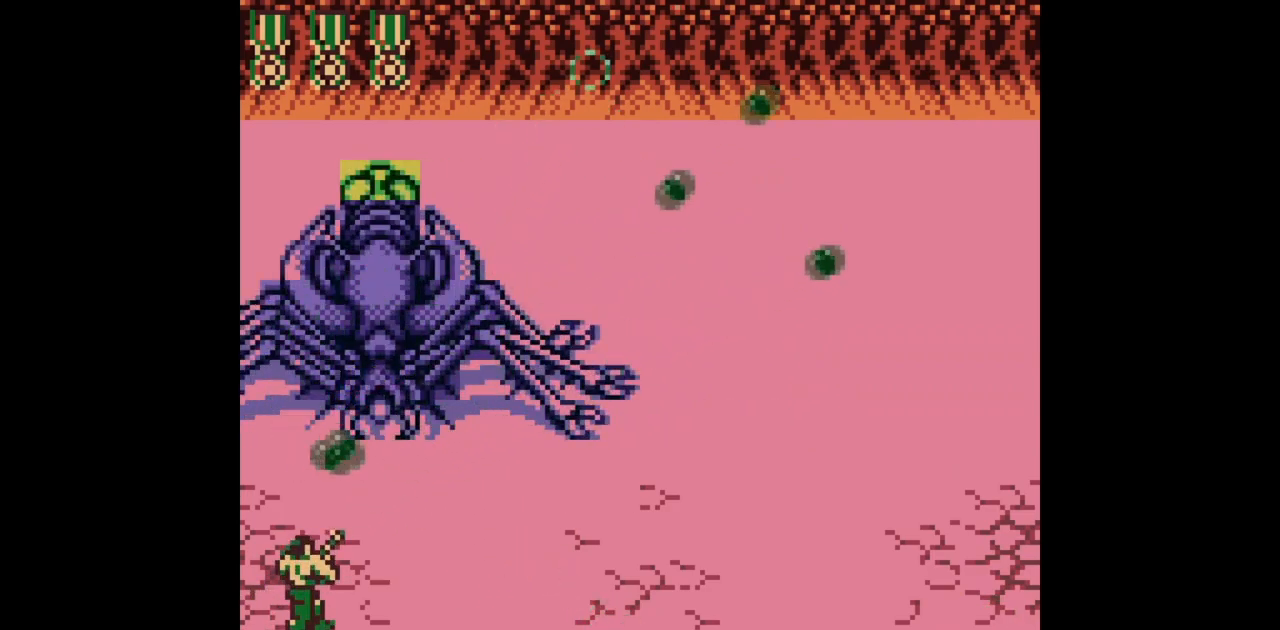
{"buttons": [], "events": [[233, "B", "up"]]}
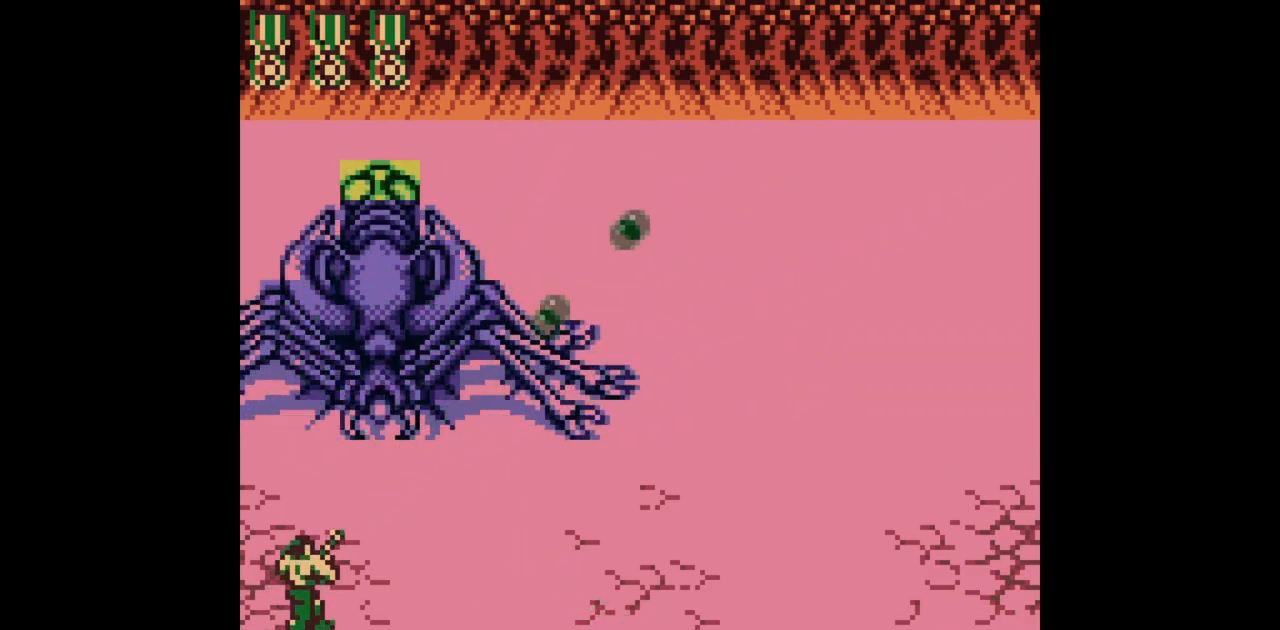
{"buttons": [], "events": []}
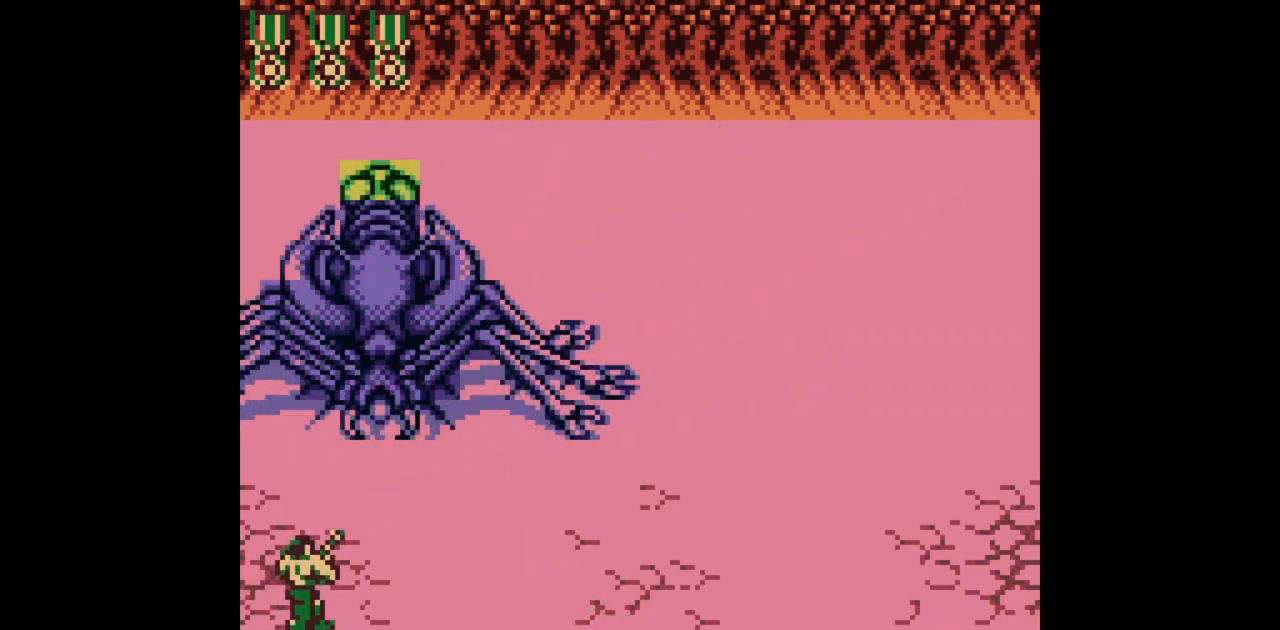
{"buttons": ["DPAD_RIGHT"], "events": [[483, "DPAD_RIGHT", "down"]]}
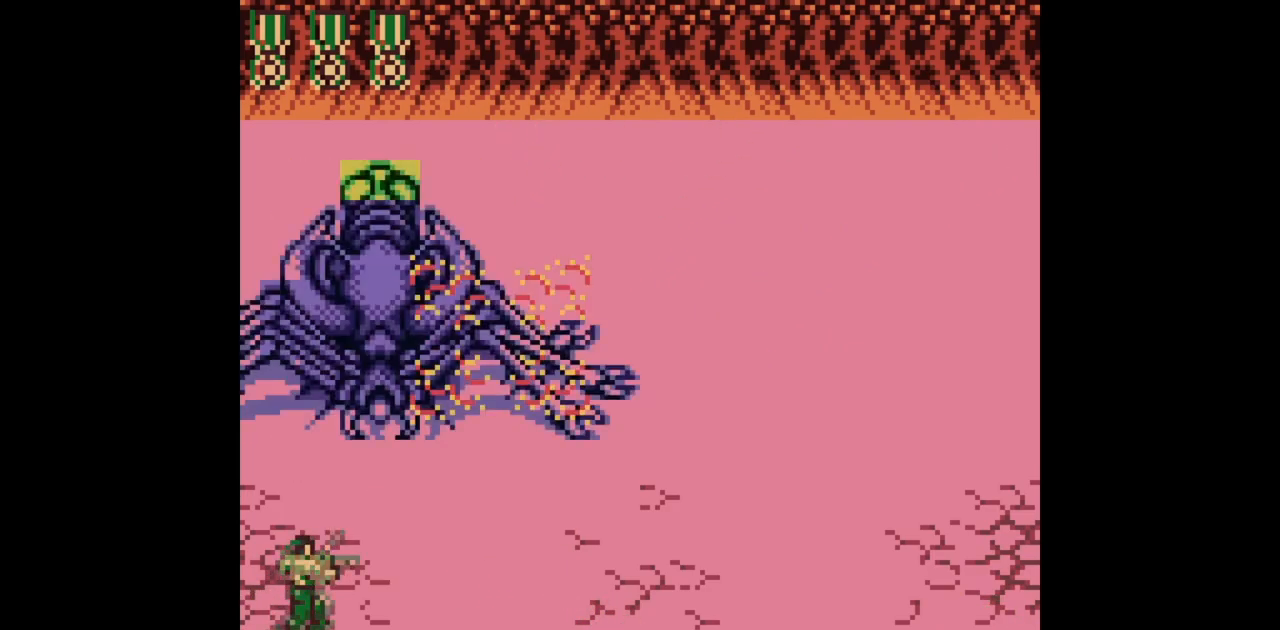
{"buttons": [], "events": [[50, "DPAD_RIGHT", "up"]]}
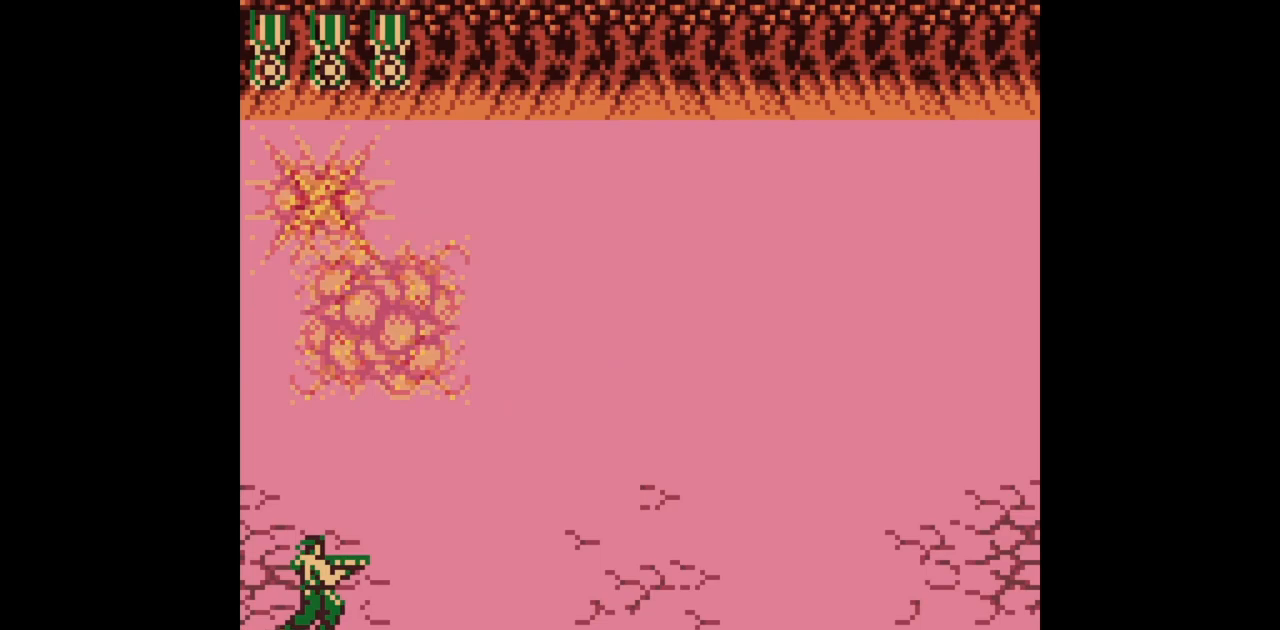
{"buttons": ["DPAD_RIGHT"], "events": [[283, "DPAD_RIGHT", "down"]]}
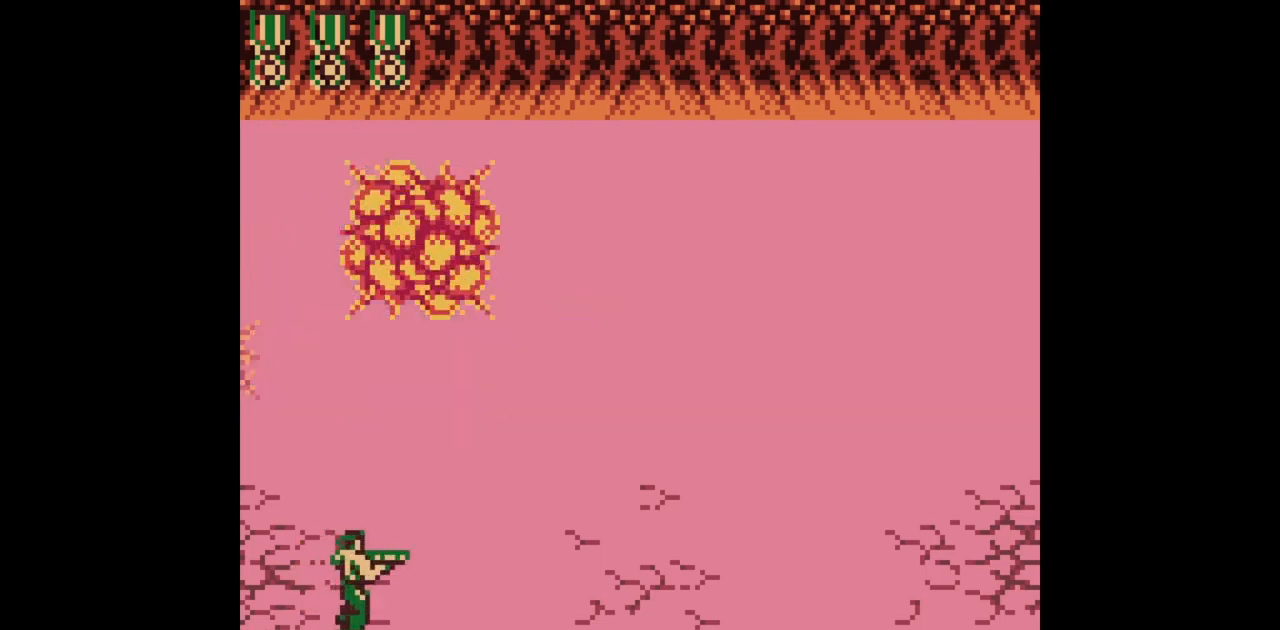
{"buttons": ["DPAD_RIGHT"], "events": [[250, "DPAD_UP", "down"], [383, "DPAD_UP", "up"]]}
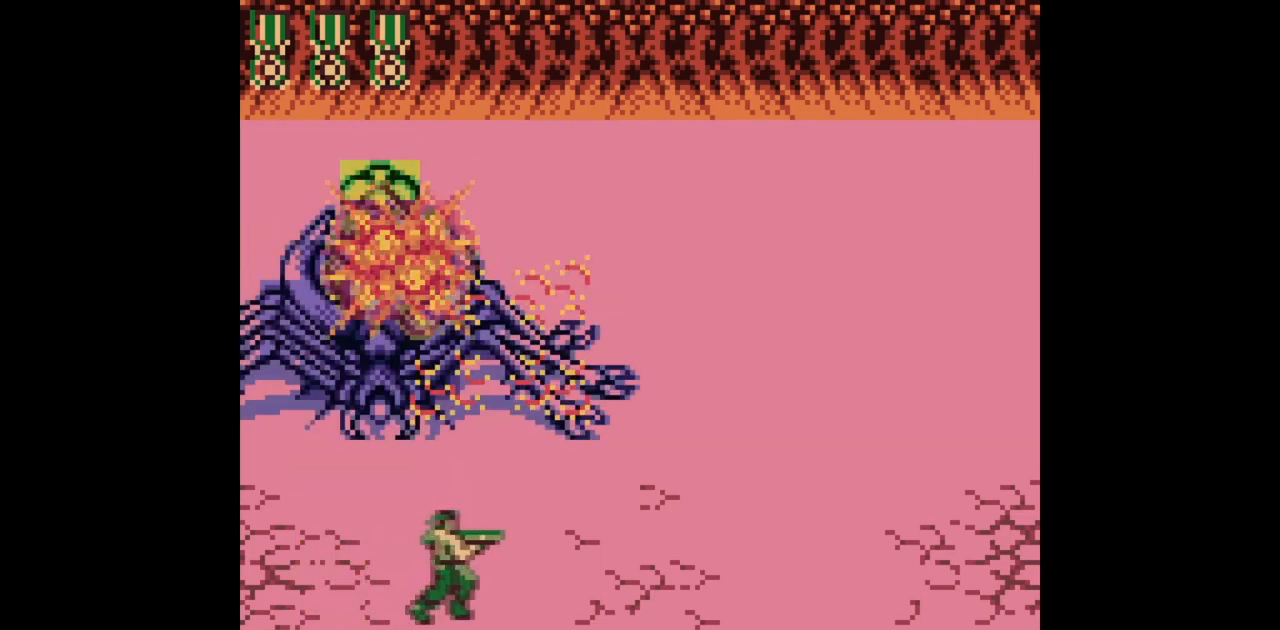
{"buttons": ["DPAD_RIGHT"], "events": []}
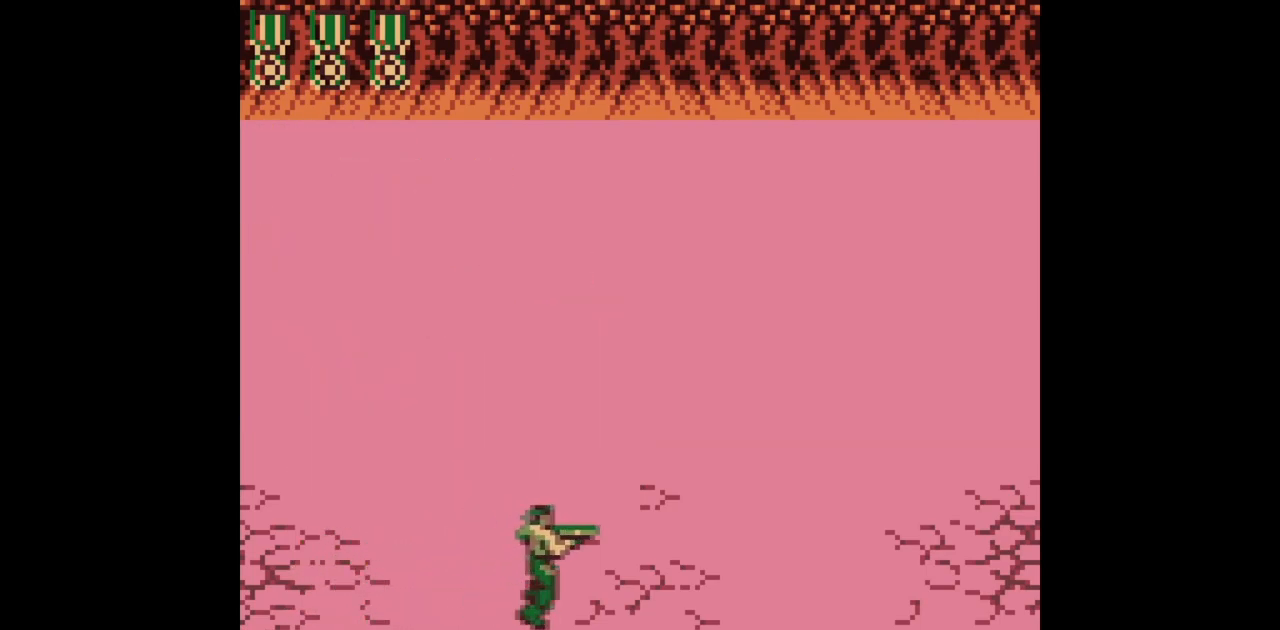
{"buttons": ["DPAD_RIGHT"], "events": []}
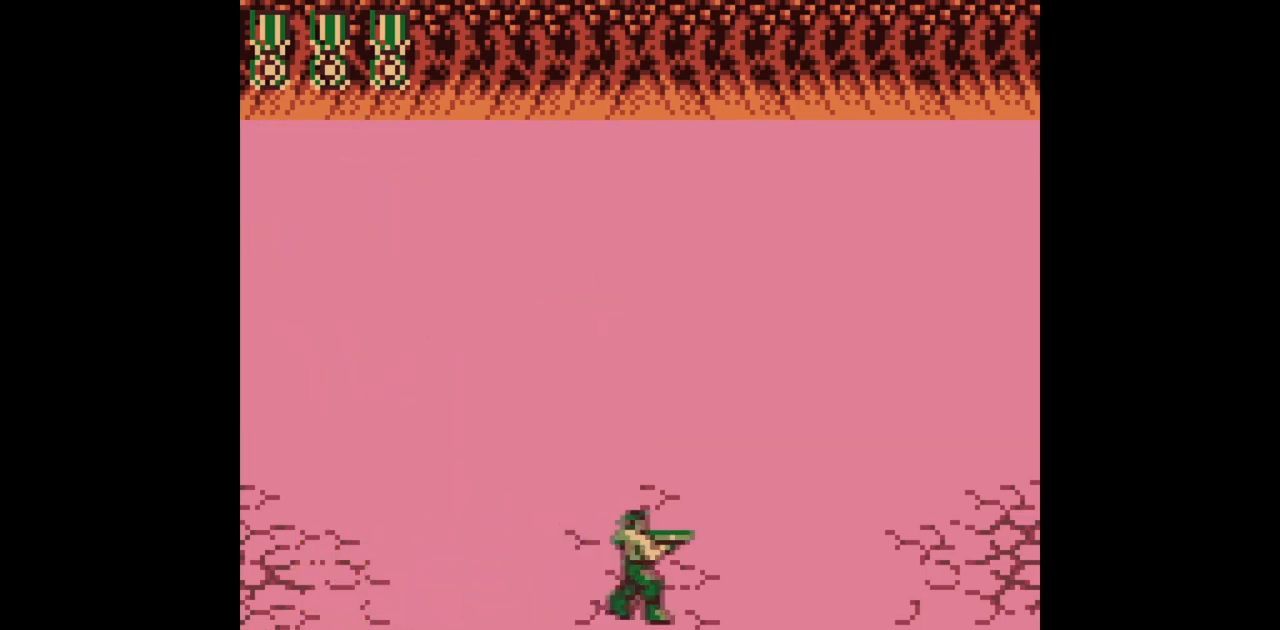
{"buttons": ["DPAD_RIGHT"], "events": []}
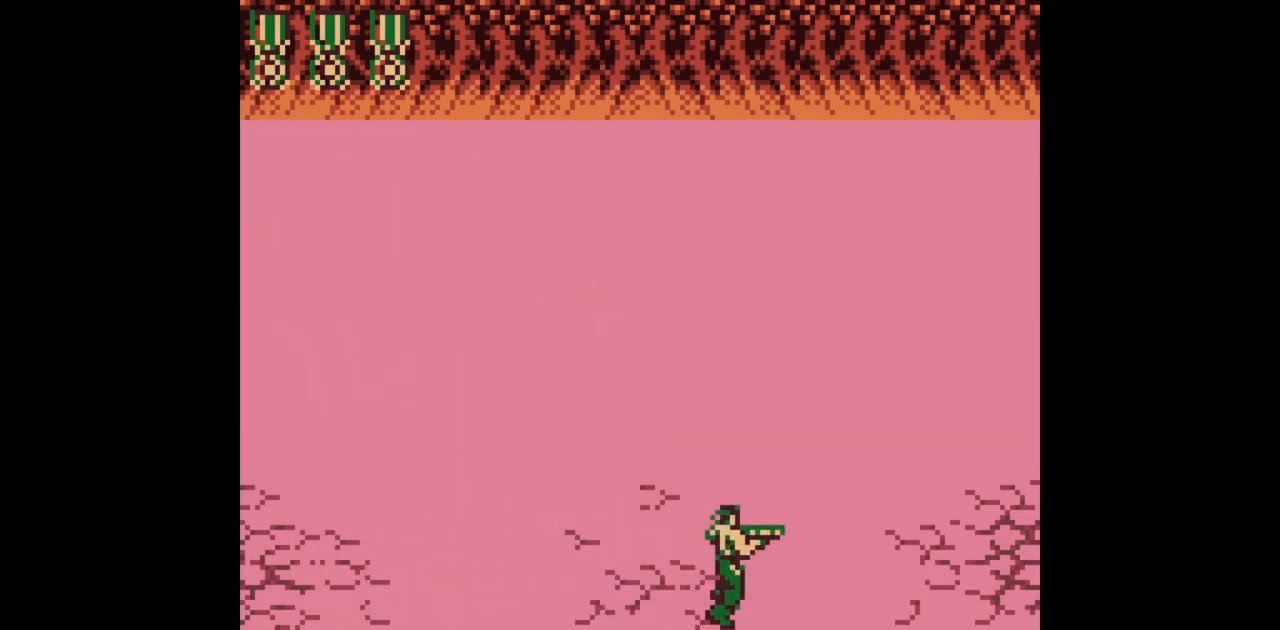
{"buttons": ["DPAD_RIGHT"], "events": [[17, "DPAD_UP", "down"], [150, "DPAD_UP", "up"]]}
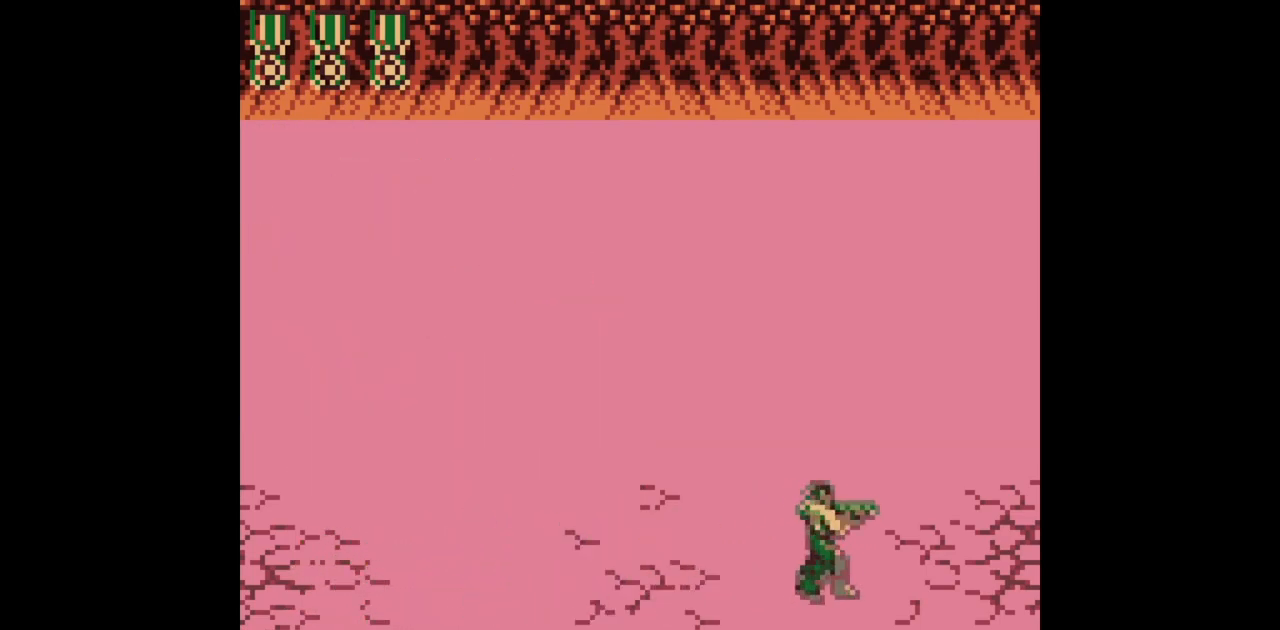
{"buttons": [], "events": [[300, "DPAD_RIGHT", "up"]]}